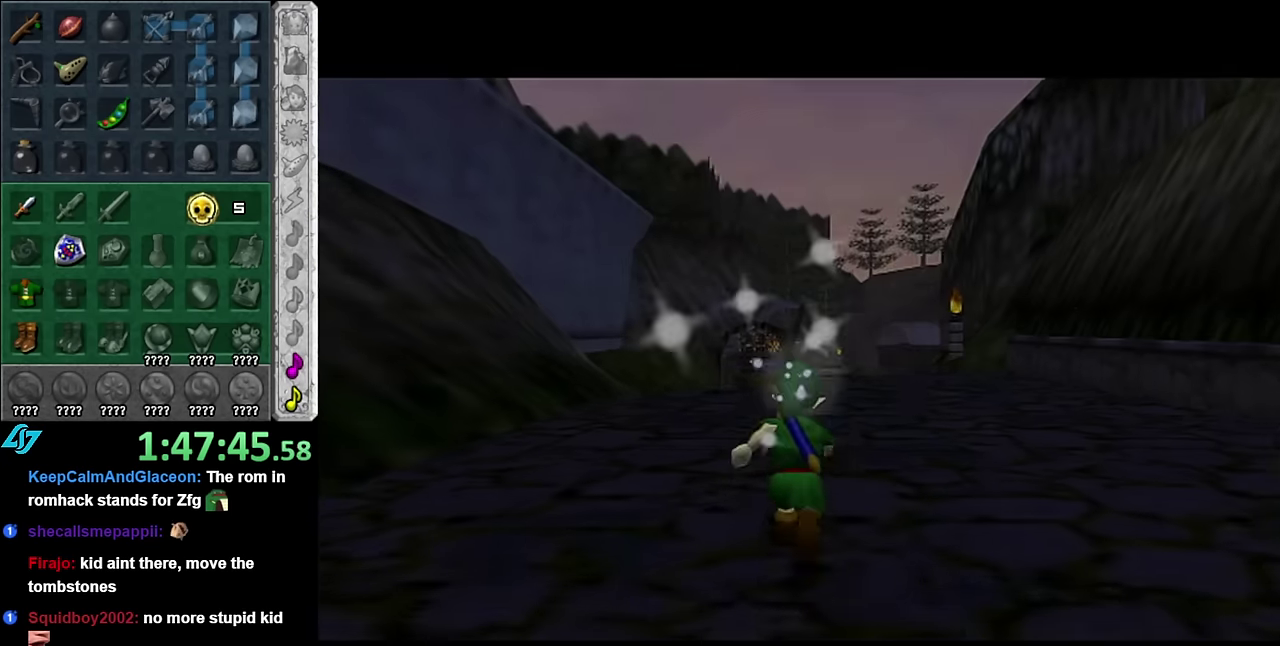
Gameplay with a controller (Nintendo layout); each line is a JSON object with the inputs held at the frame after it. "events" lists button and stick changes between this image and that frame as [ms after this image, input, new state], when the widget could be followed in between. Not read: L3 R2 R3 Y.
{"buttons": [], "left_stick": "up", "right_stick": "center", "events": [[50, "left_stick", "up"]]}
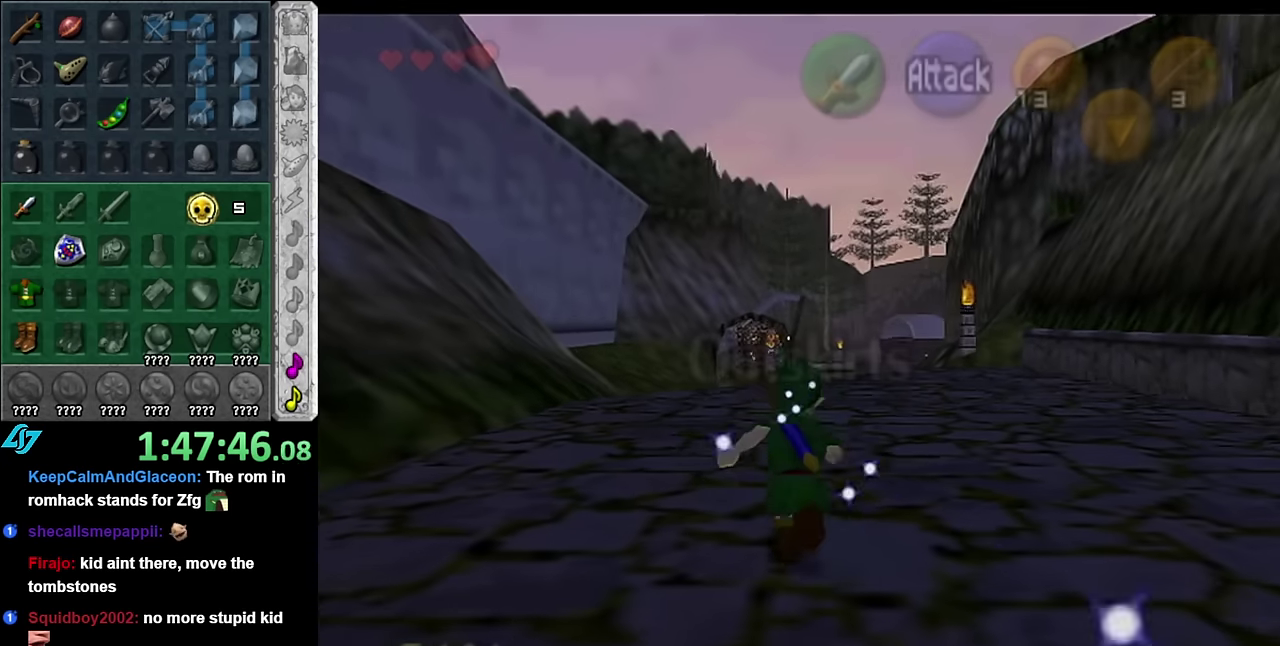
{"buttons": [], "left_stick": "up", "right_stick": "center", "events": [[50, "A", "down"], [167, "A", "up"], [234, "A", "down"], [300, "A", "up"]]}
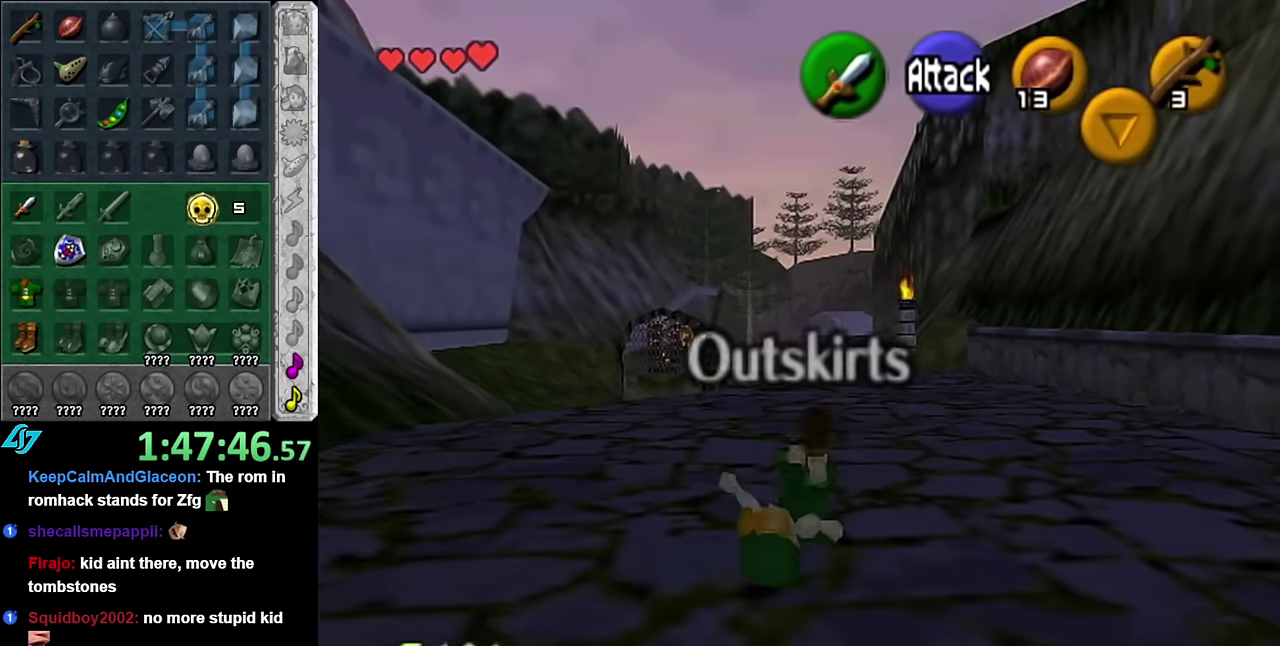
{"buttons": [], "left_stick": "center", "right_stick": "center", "events": [[234, "left_stick", "up-left"], [300, "left_stick", "up"], [484, "left_stick", "center"]]}
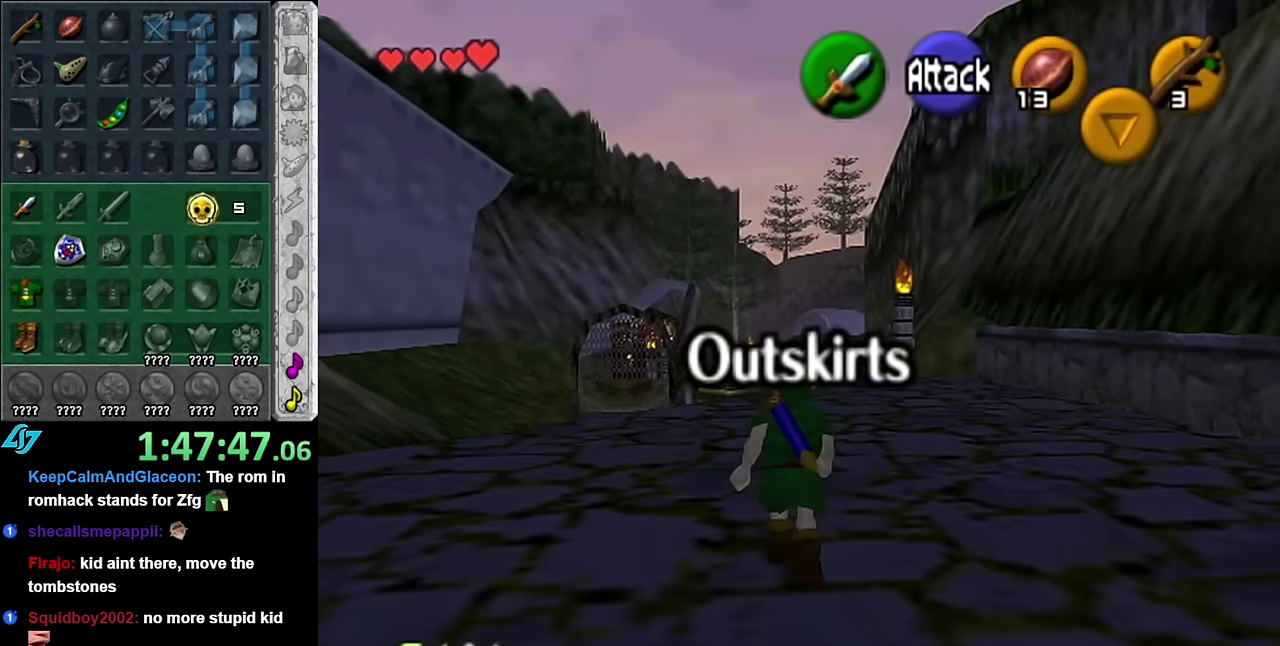
{"buttons": ["L1"], "left_stick": "down", "right_stick": "center", "events": [[67, "left_stick", "down"], [167, "L1", "down"]]}
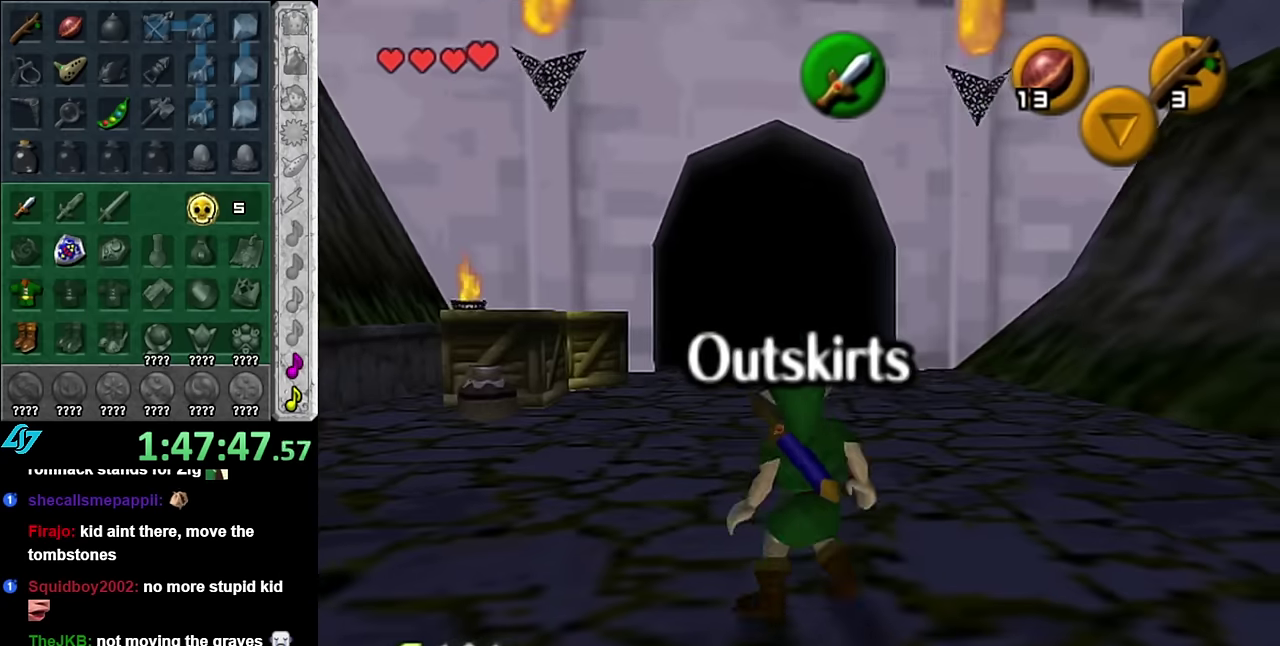
{"buttons": [], "left_stick": "down", "right_stick": "center", "events": [[367, "L1", "up"]]}
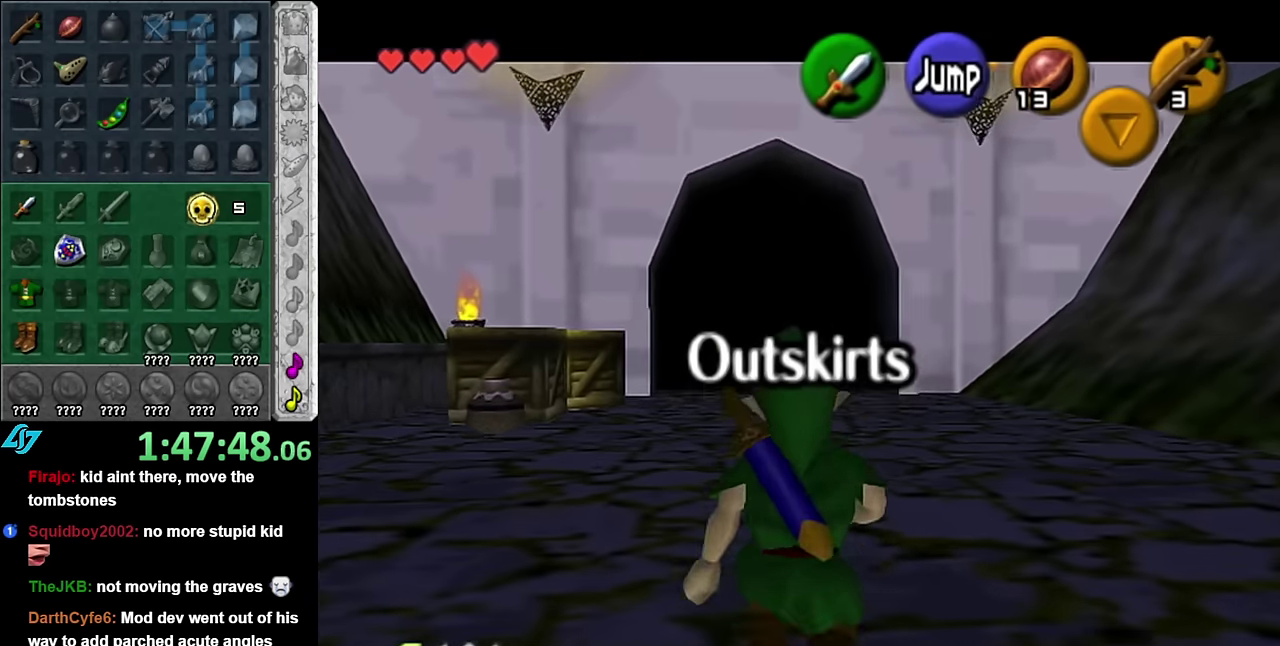
{"buttons": [], "left_stick": "up", "right_stick": "center", "events": [[17, "A", "down"], [134, "L1", "down"], [167, "A", "up"], [200, "left_stick", "up"], [350, "L1", "up"]]}
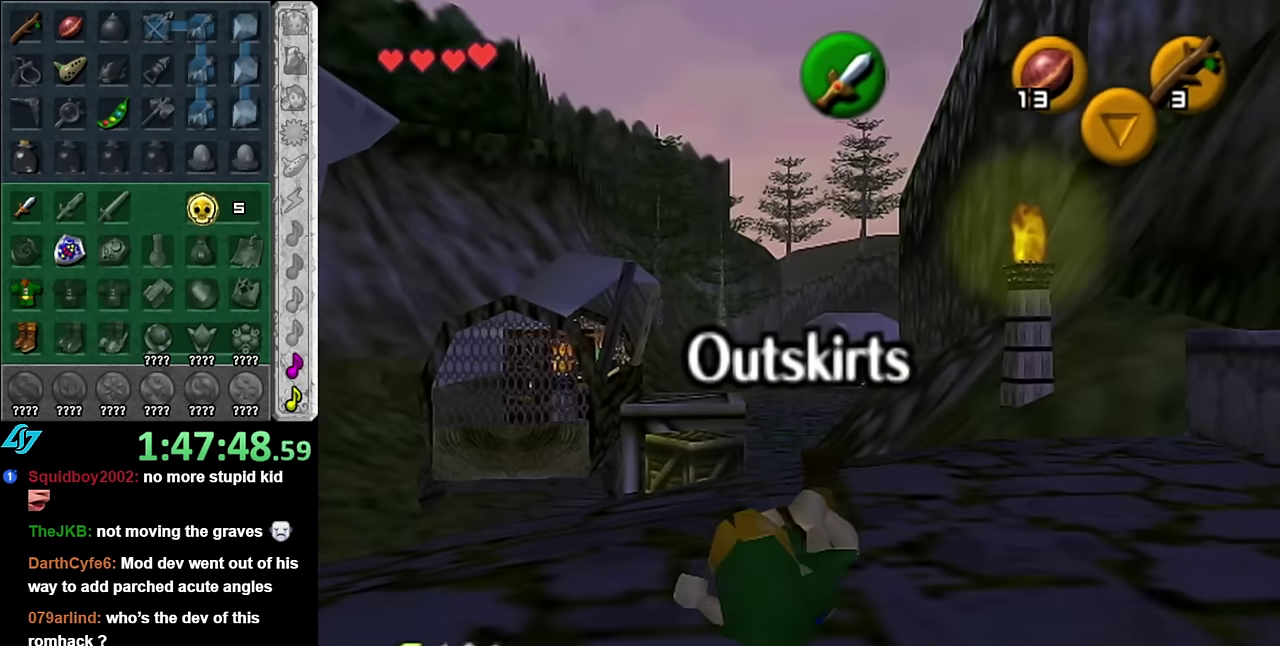
{"buttons": [], "left_stick": "up", "right_stick": "center", "events": []}
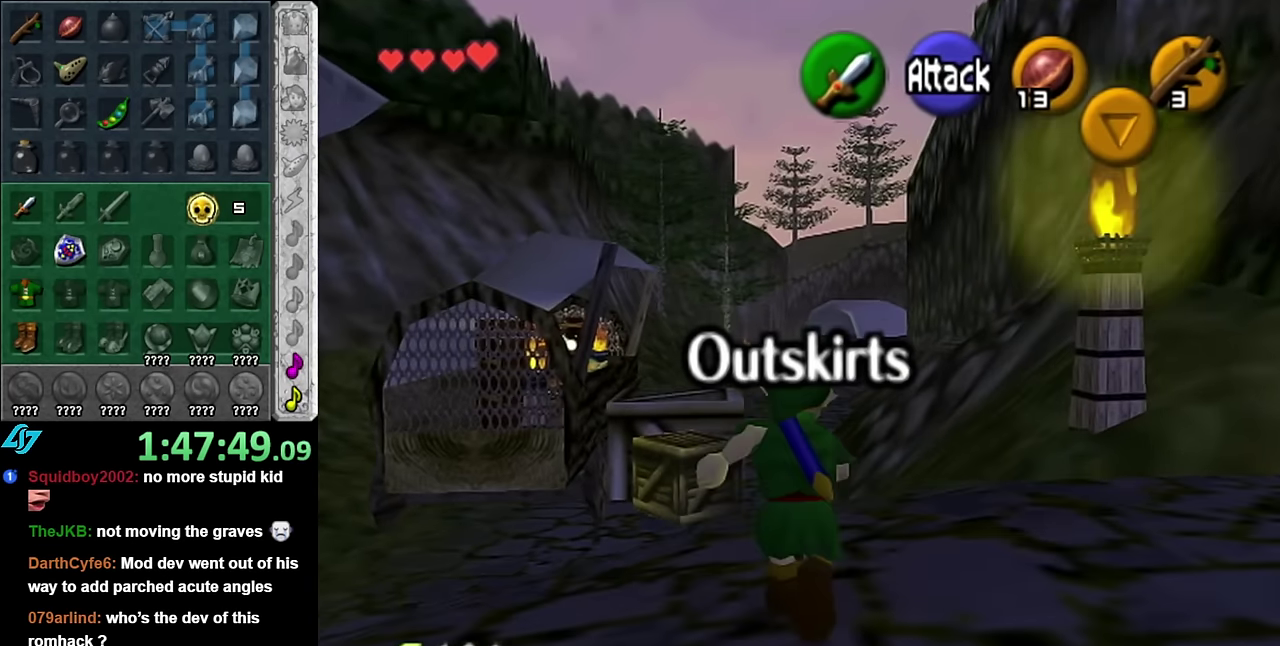
{"buttons": [], "left_stick": "up", "right_stick": "center", "events": [[134, "A", "down"], [300, "A", "up"]]}
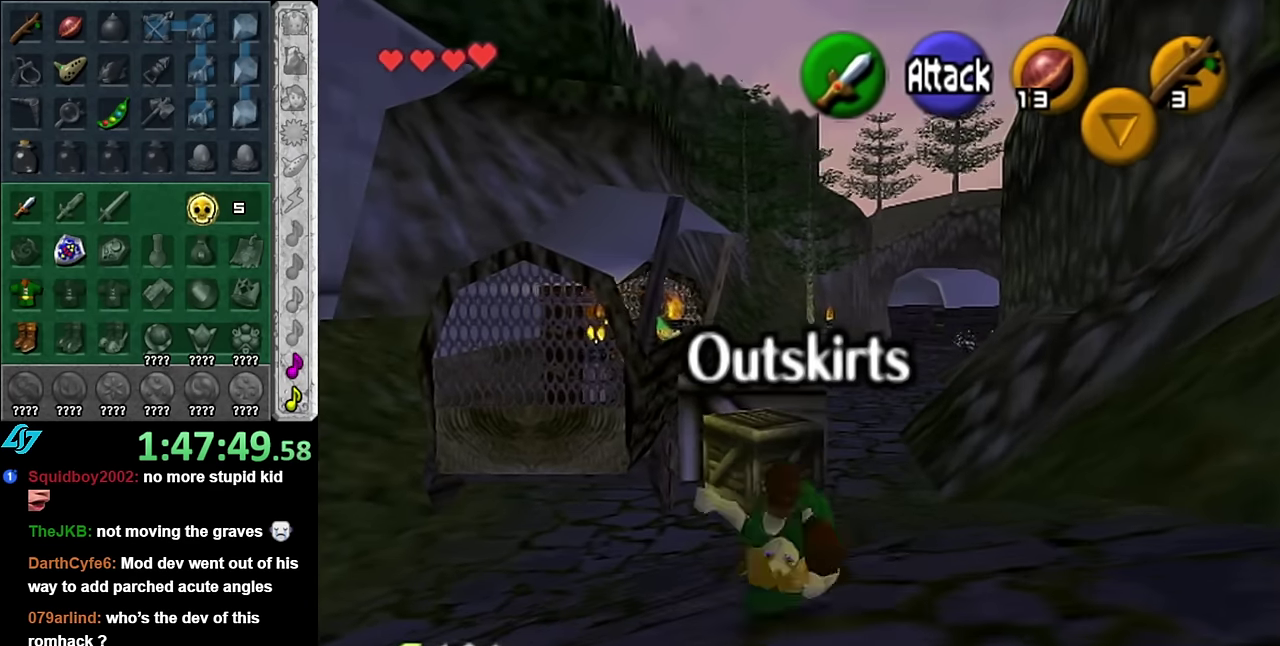
{"buttons": [], "left_stick": "up", "right_stick": "center", "events": []}
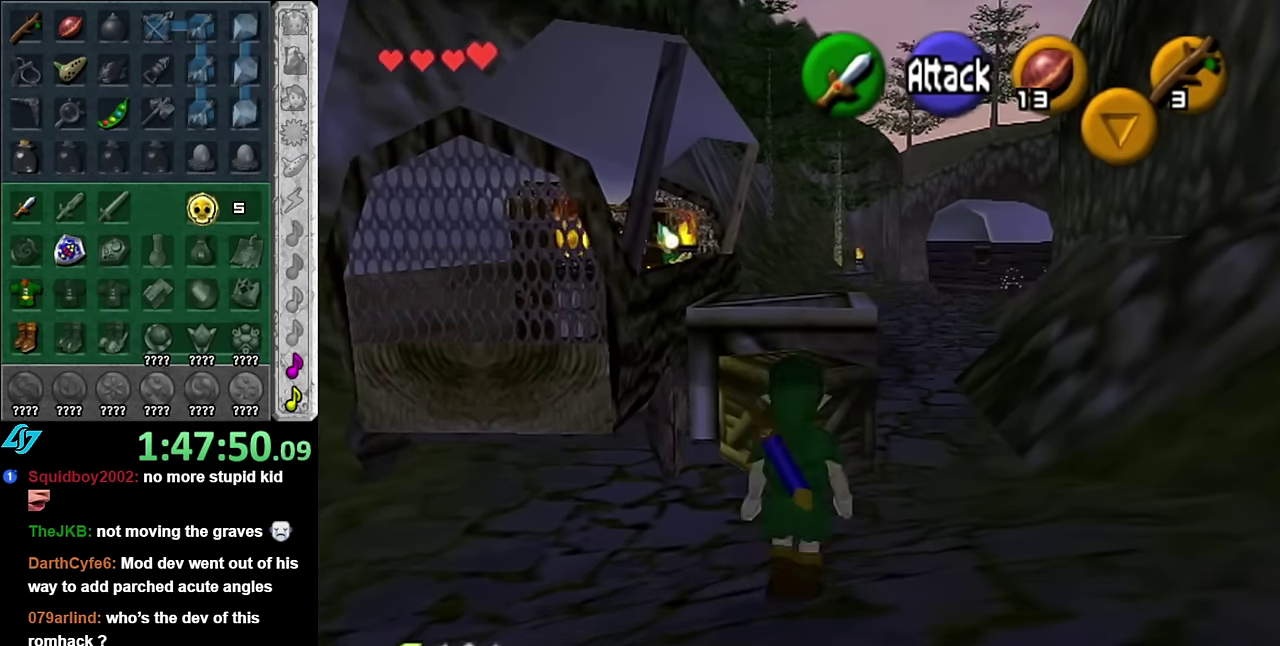
{"buttons": [], "left_stick": "up", "right_stick": "center", "events": []}
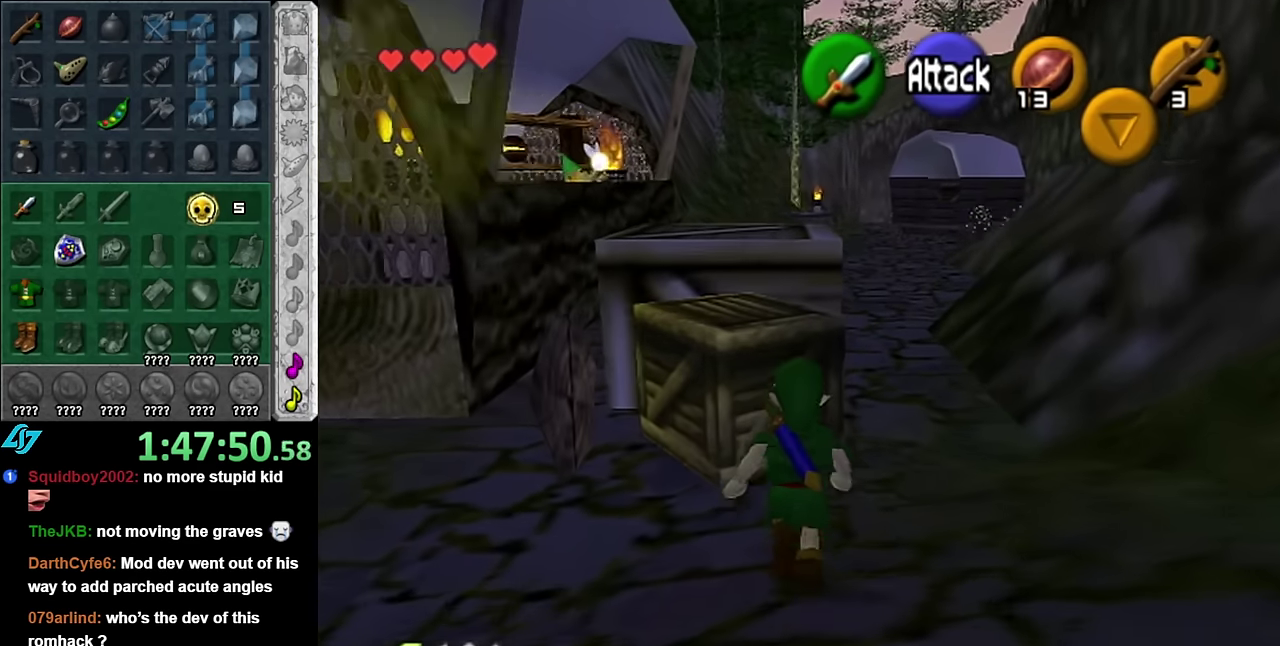
{"buttons": [], "left_stick": "up", "right_stick": "center", "events": [[350, "A", "down"], [484, "A", "up"]]}
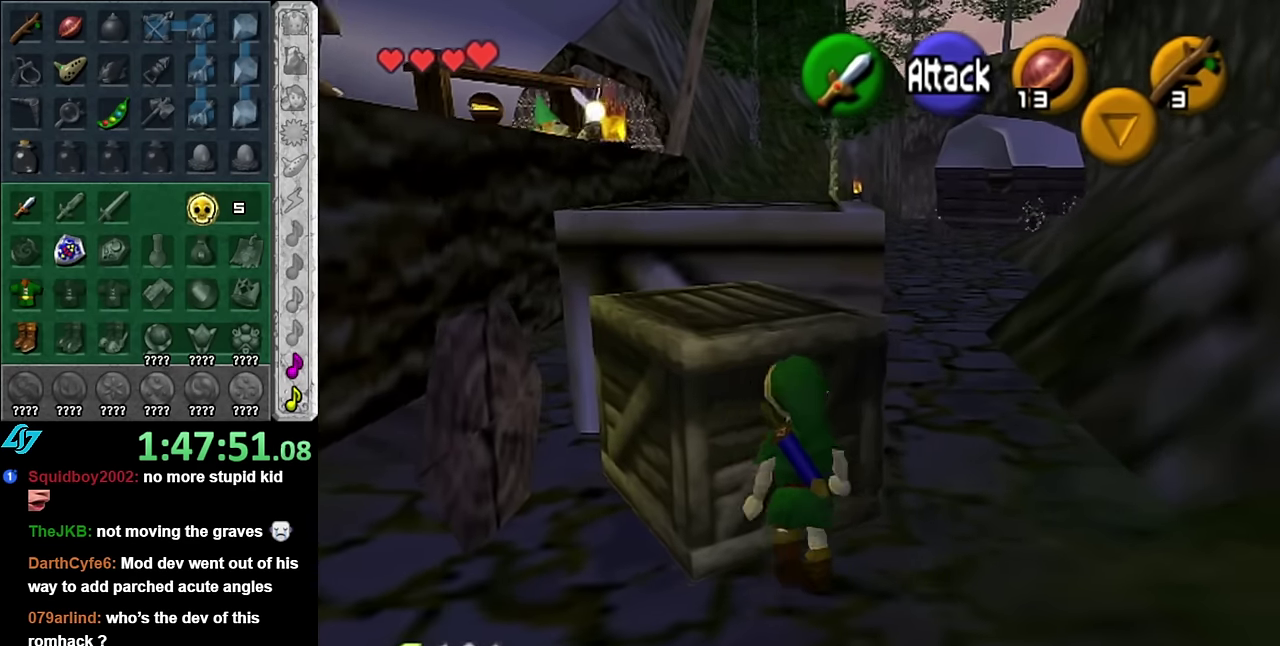
{"buttons": [], "left_stick": "up", "right_stick": "center", "events": []}
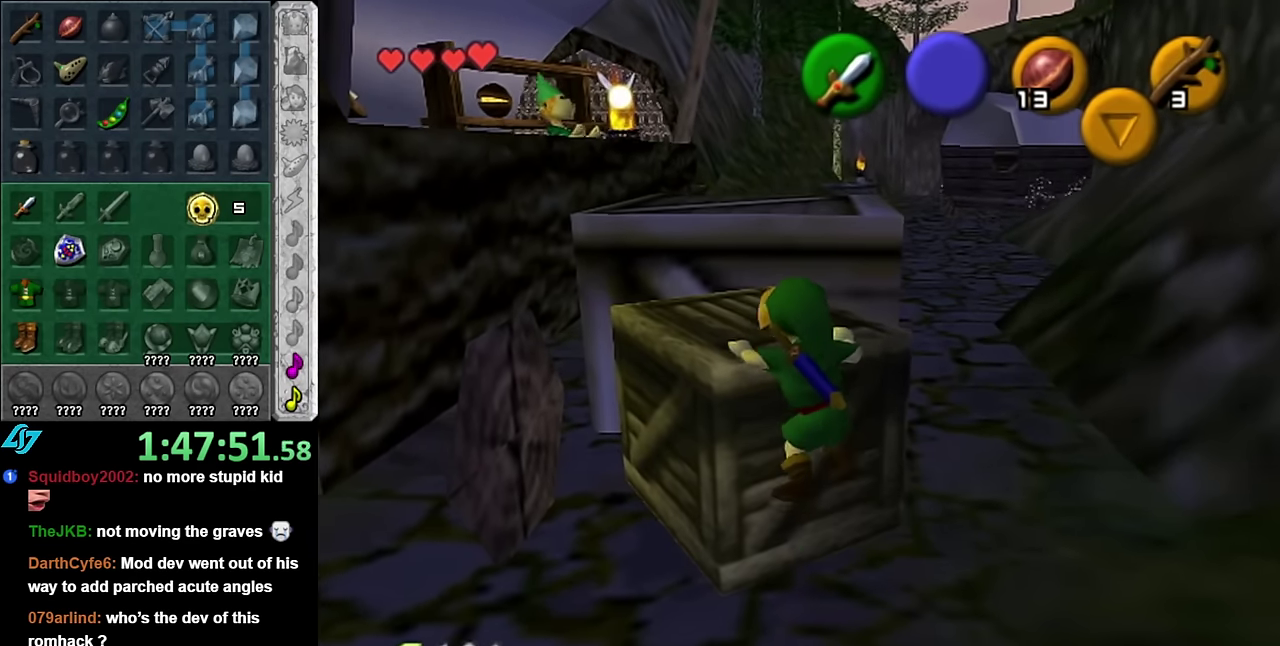
{"buttons": [], "left_stick": "up", "right_stick": "center", "events": []}
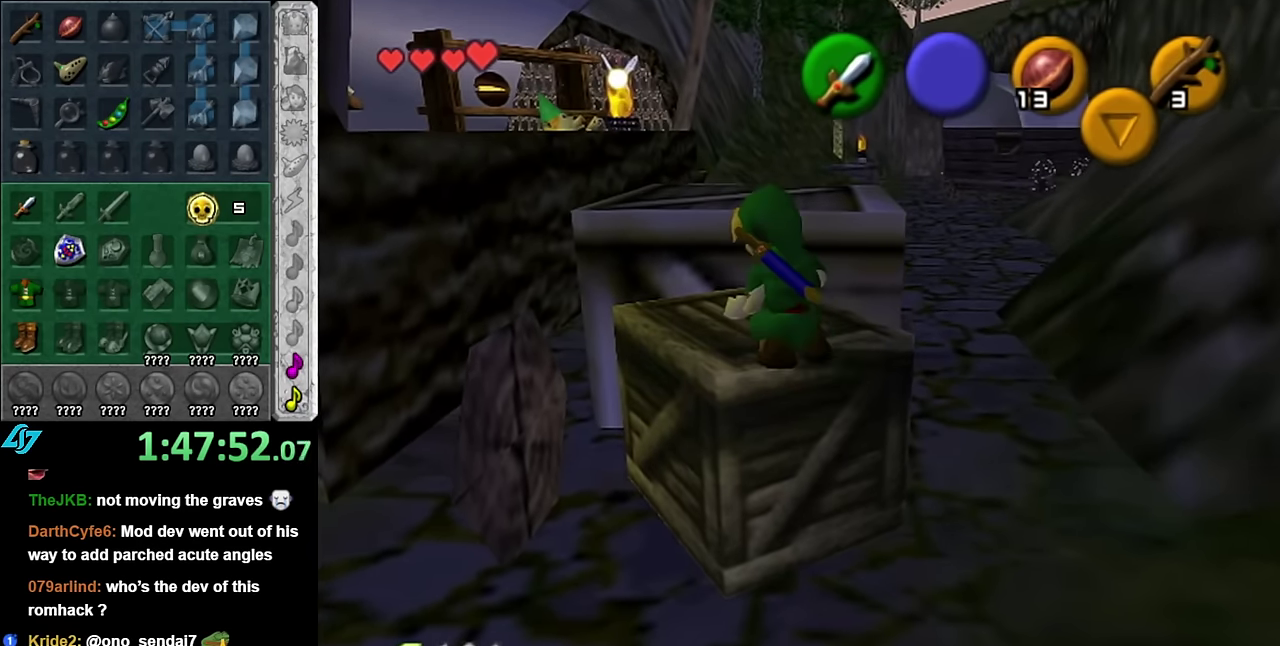
{"buttons": [], "left_stick": "up", "right_stick": "center", "events": []}
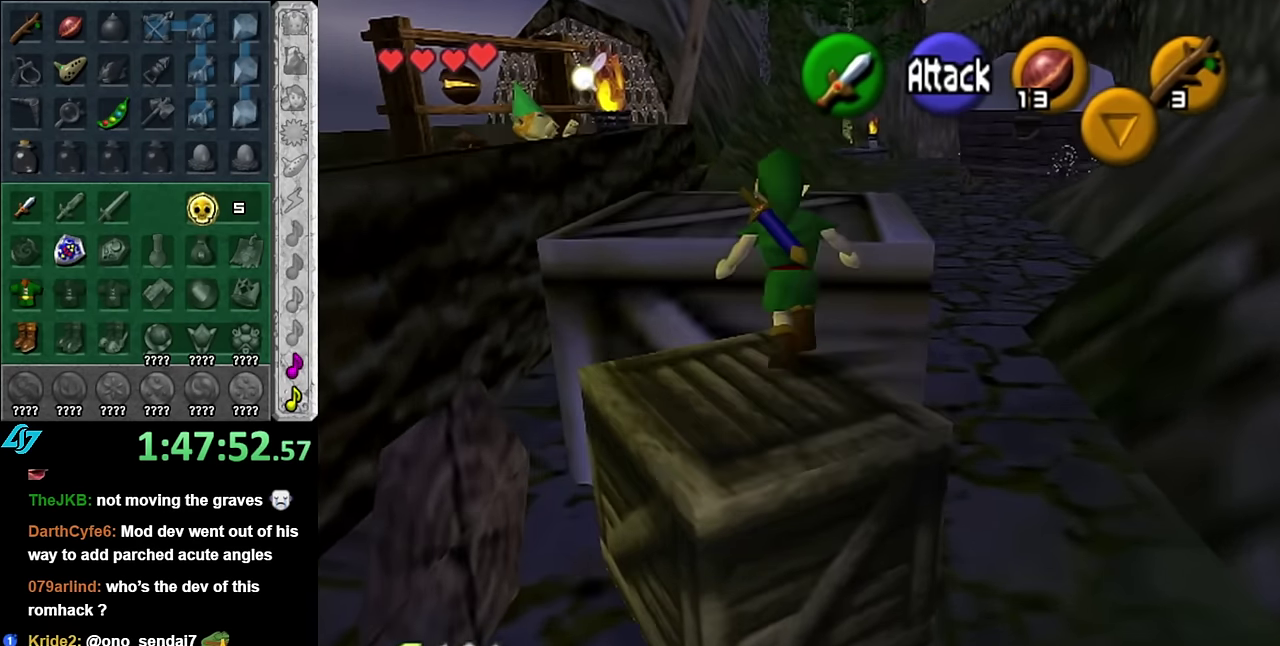
{"buttons": [], "left_stick": "up-left", "right_stick": "center", "events": [[100, "left_stick", "up-left"]]}
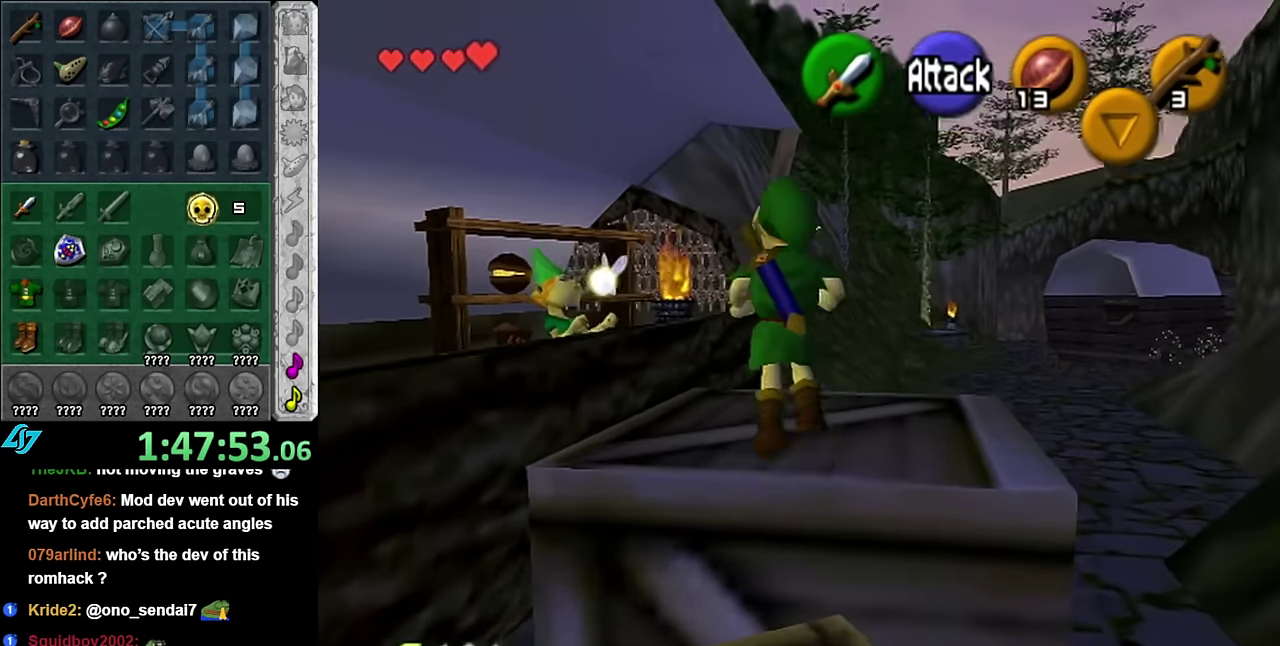
{"buttons": [], "left_stick": "up-left", "right_stick": "center", "events": [[17, "L1", "down"], [84, "left_stick", "center"], [234, "L1", "up"], [417, "left_stick", "up-left"]]}
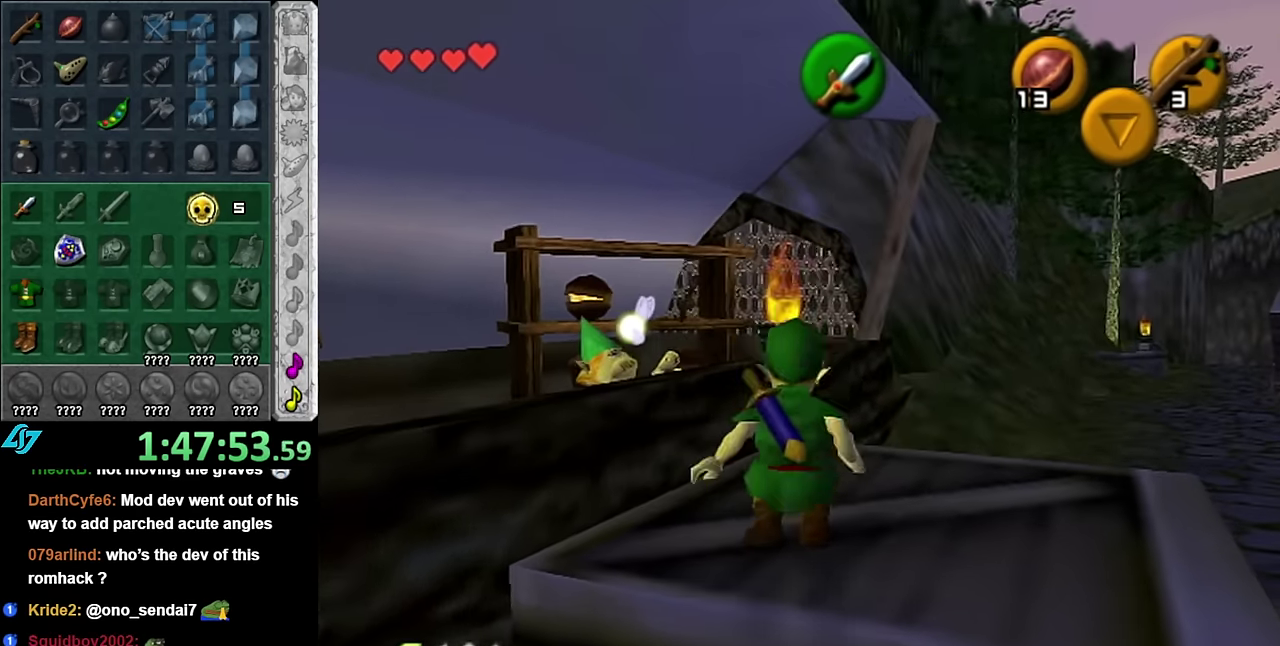
{"buttons": [], "left_stick": "center", "right_stick": "center", "events": [[100, "A", "down"], [200, "A", "up"], [200, "left_stick", "center"], [267, "A", "down"], [350, "A", "up"], [417, "A", "down"], [484, "A", "up"]]}
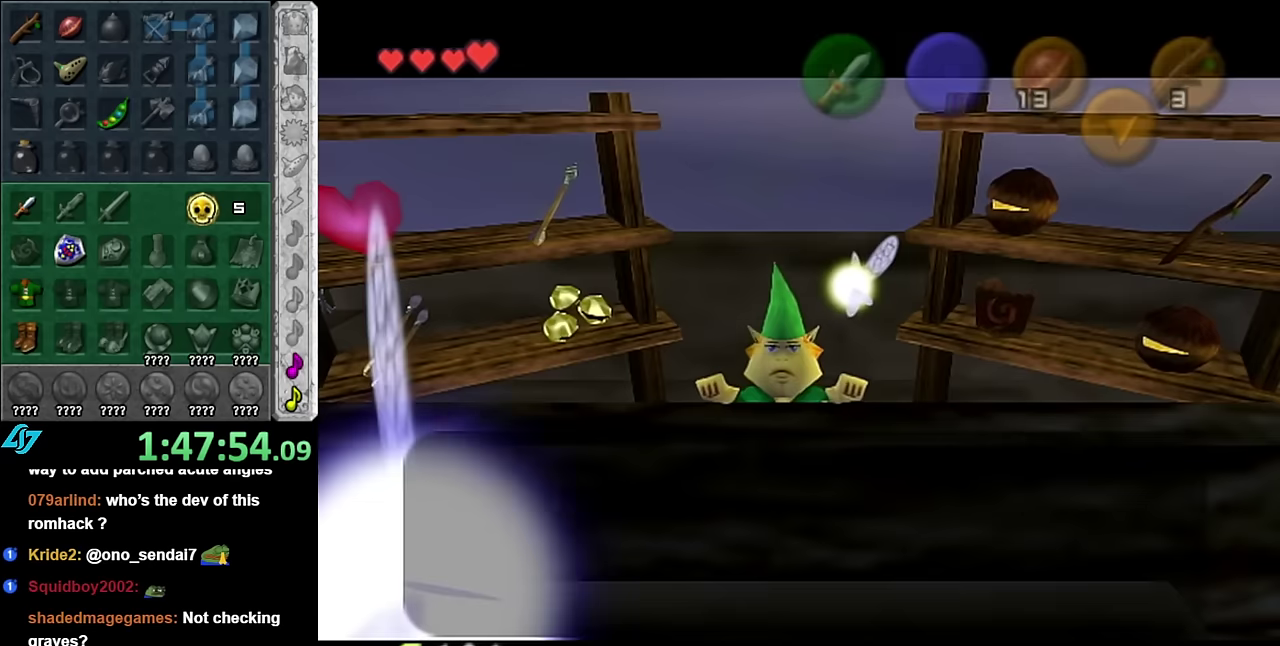
{"buttons": ["A"], "left_stick": "right", "right_stick": "center", "events": [[84, "A", "down"], [134, "A", "up"], [267, "left_stick", "right"], [450, "A", "down"]]}
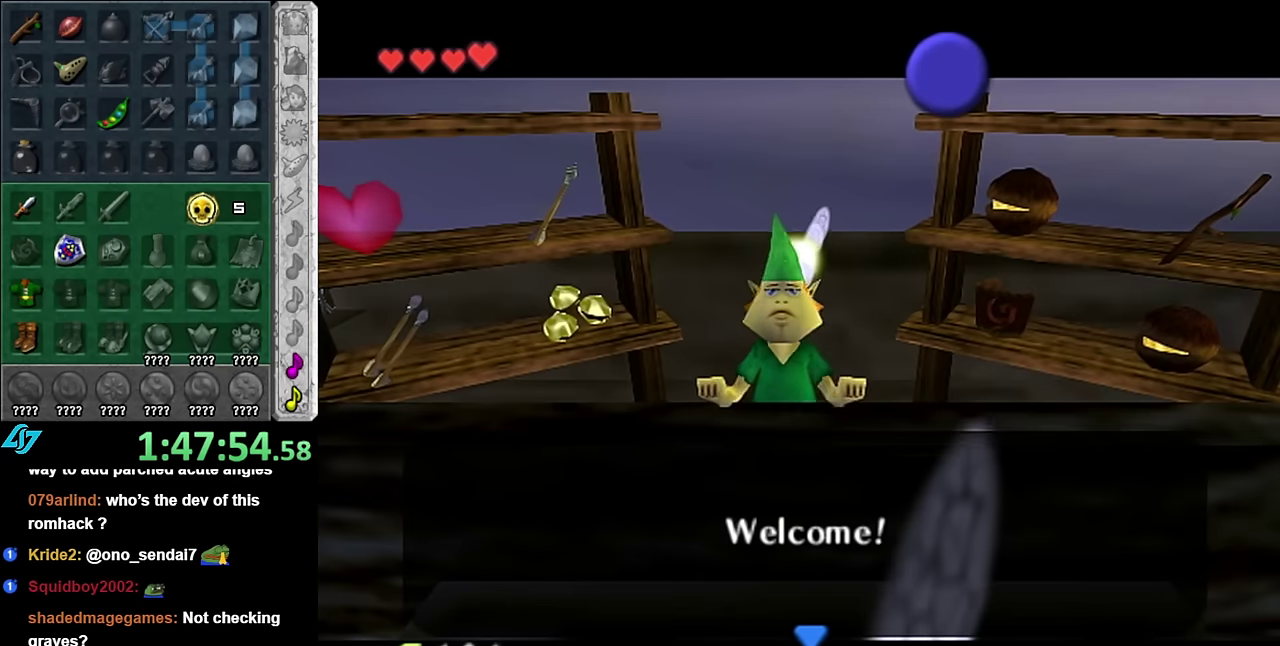
{"buttons": [], "left_stick": "right", "right_stick": "center", "events": [[100, "A", "up"]]}
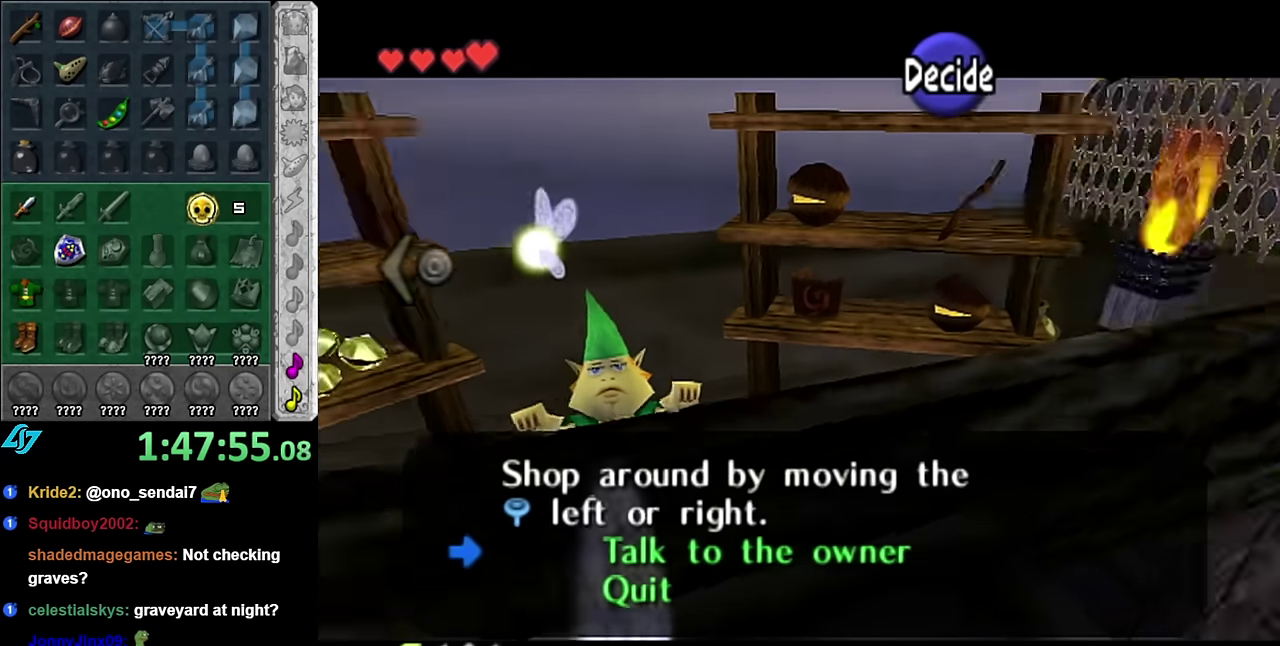
{"buttons": [], "left_stick": "center", "right_stick": "center", "events": [[67, "left_stick", "center"]]}
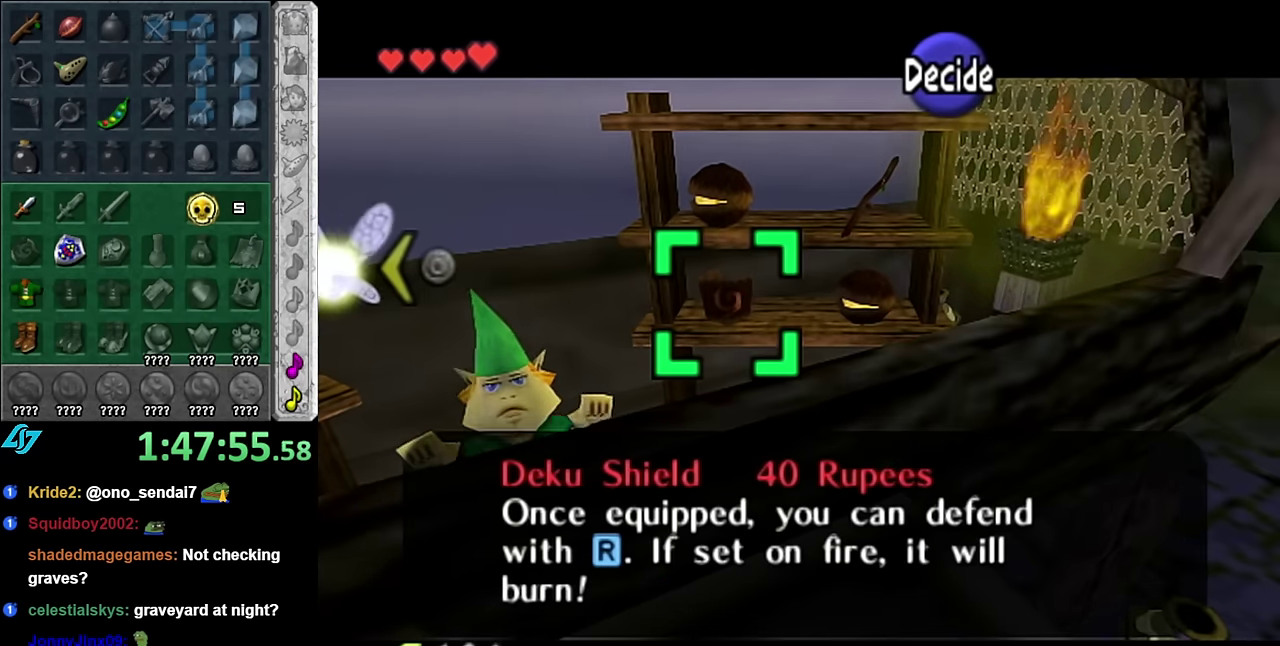
{"buttons": [], "left_stick": "center", "right_stick": "center", "events": [[200, "A", "down"], [300, "A", "up"], [384, "A", "down"], [450, "A", "up"]]}
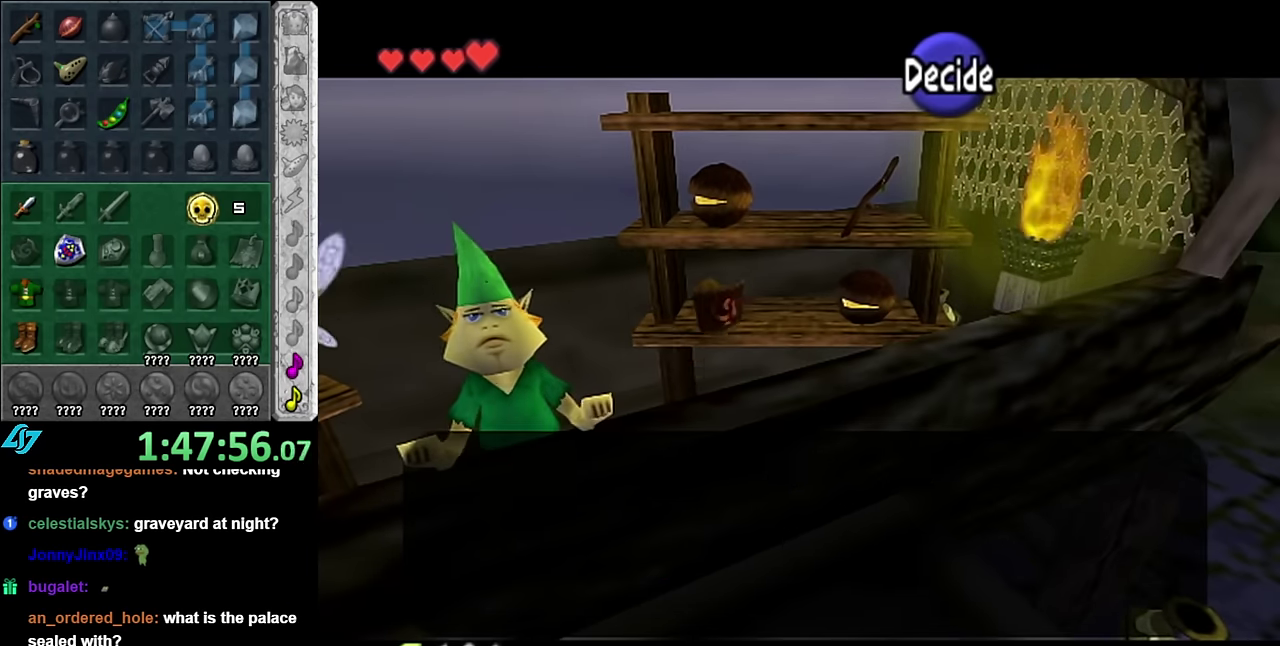
{"buttons": ["A"], "left_stick": "center", "right_stick": "center", "events": [[450, "A", "down"]]}
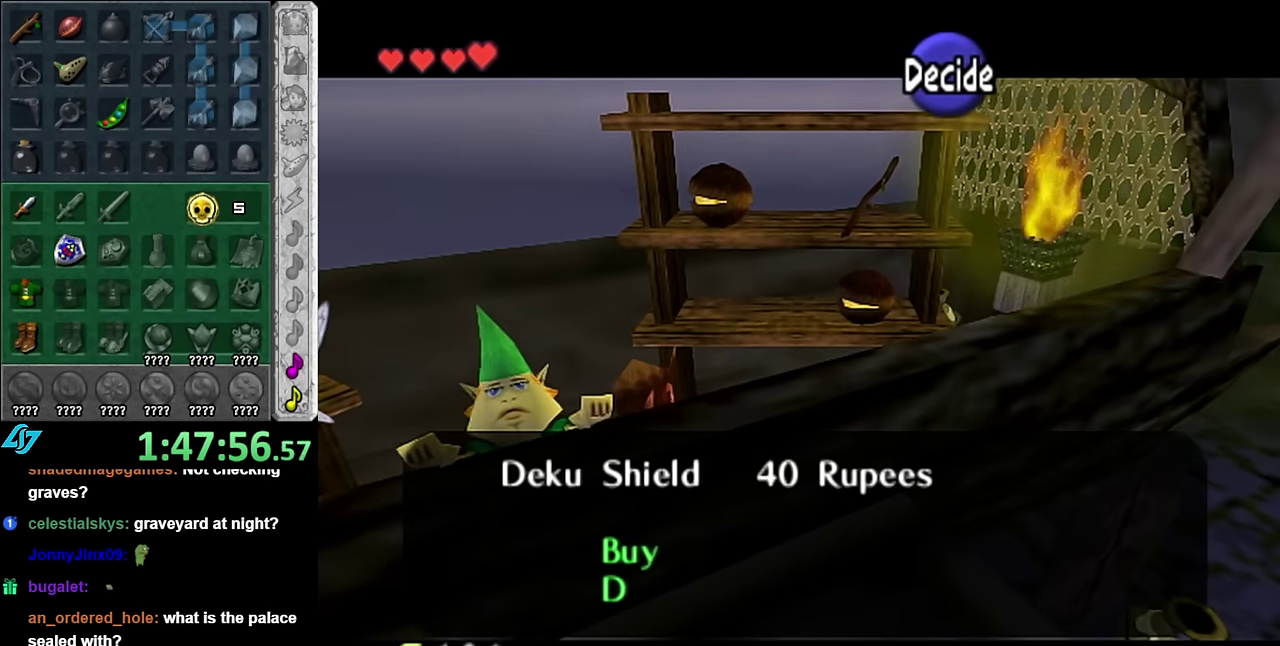
{"buttons": [], "left_stick": "center", "right_stick": "center", "events": [[50, "A", "up"], [100, "A", "down"], [167, "A", "up"], [267, "A", "down"], [317, "A", "up"], [384, "A", "down"], [450, "A", "up"]]}
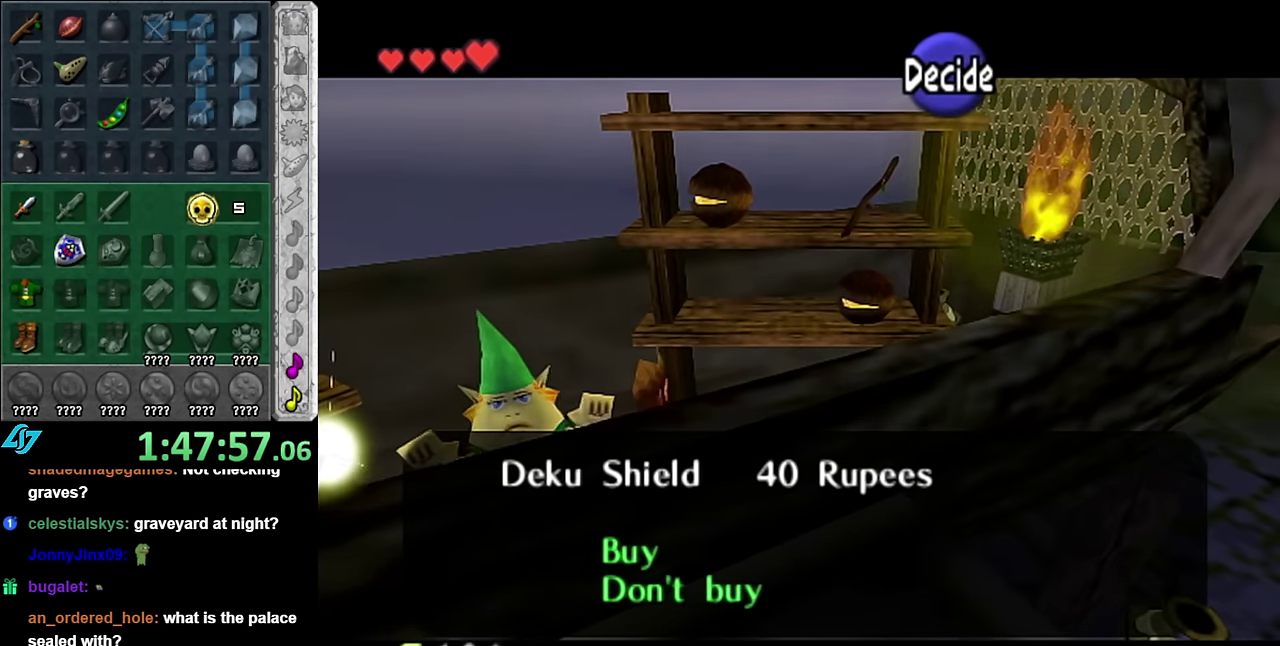
{"buttons": [], "left_stick": "center", "right_stick": "center", "events": [[50, "A", "down"], [134, "A", "up"], [200, "A", "down"], [300, "A", "up"], [350, "A", "down"], [417, "A", "up"]]}
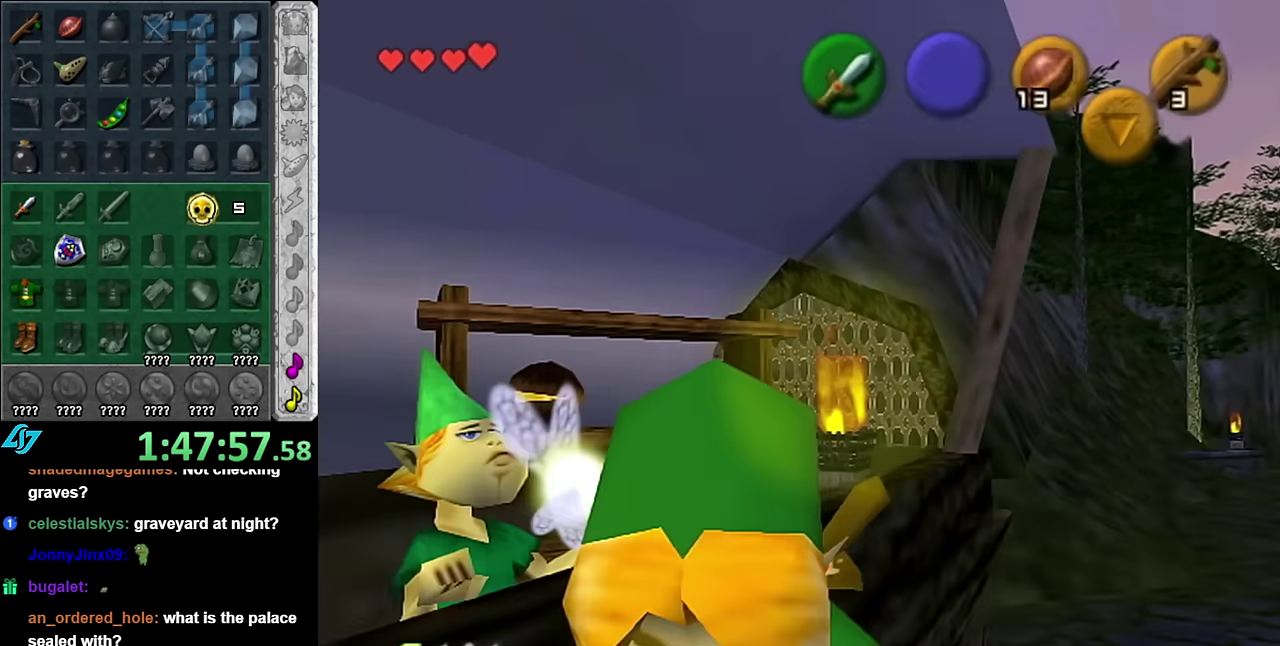
{"buttons": [], "left_stick": "center", "right_stick": "center", "events": []}
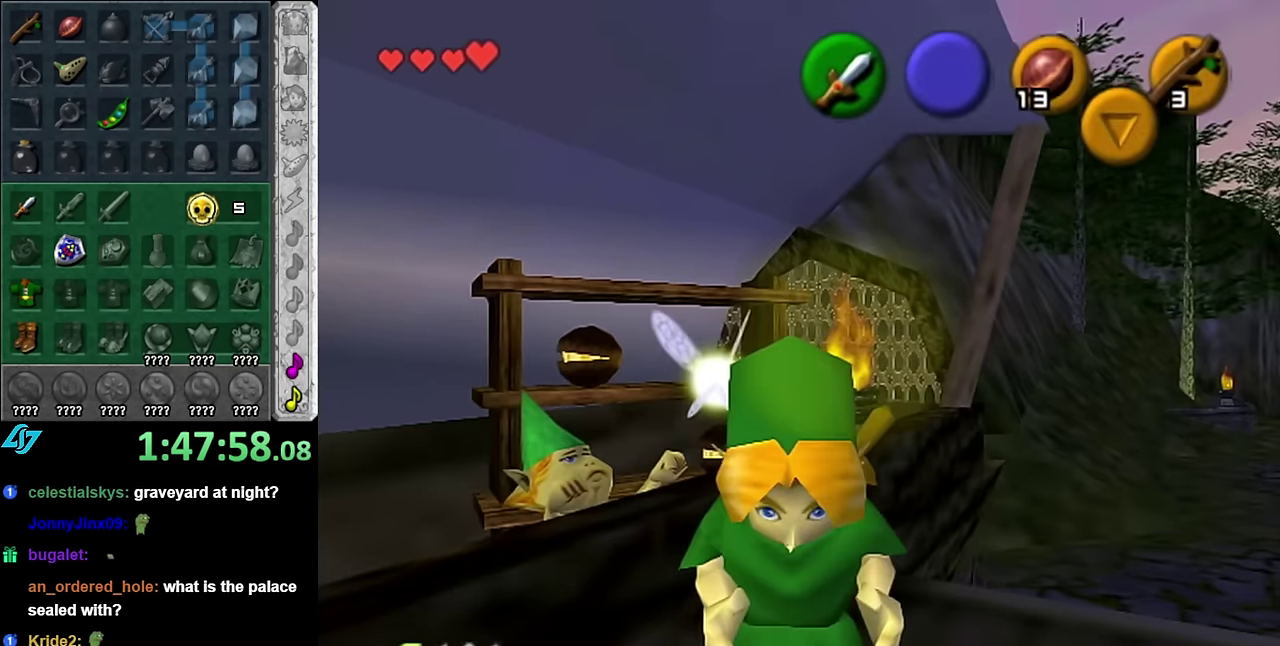
{"buttons": ["A", "B"], "left_stick": "center", "right_stick": "center", "events": [[117, "A", "down"], [117, "B", "down"], [200, "A", "up"], [234, "B", "up"], [300, "A", "down"], [300, "B", "down"], [350, "A", "up"], [384, "B", "up"], [450, "B", "down"], [484, "A", "down"]]}